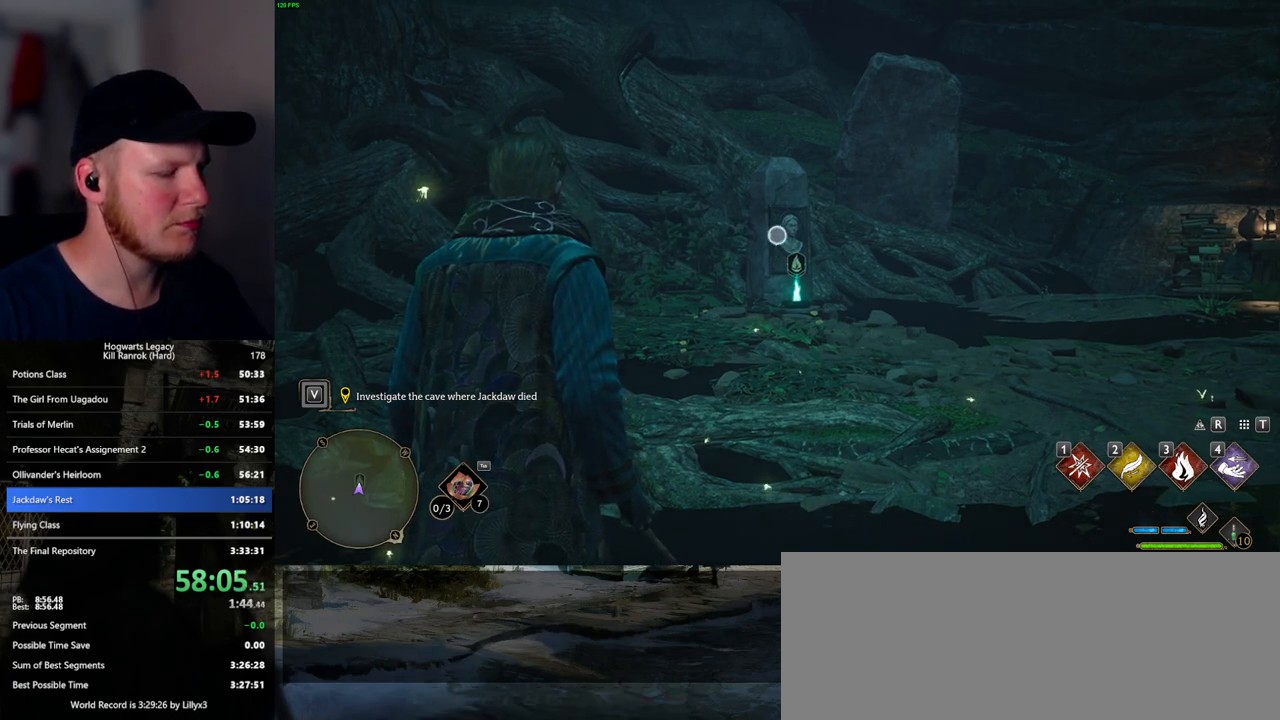
Gameplay with keyboard and mouse; each line is a JSON object with the keys and mouse buttons held at the frame after it. "events" lists presses ("down") and releases ("up") of ".", "/", "0", "1", "2", "3", "4", "5", "6", "7", "8", "9", "a", "alt_l", "alt_r", "b", "backslash", "backspace", "c", "caps_lock", "comma", "ctrl_l", "ctrl_r", "d", "e", "equals", "escape", "f", "f1", "f10", "f11", "f12", "f2", "f3", "f5", "f6", "f7", "f8", "f9", "g", "h", "i", "j", "k", "l", "lbracket", "m", "minus", "n", "o", "p", "q", "quote", "r", "rbracket", "return", "s", "semicolon", "shift_l", "shift_r", "space", "super", "super_r", "t", "tab", "tilde", "u", "v", "w", "x", "y", "z", "mouse_left", "mouse_wheel", "mouse_right", "mouse_mb4" and "mouse_mb5" between this image and that frame as [ms after this image, input, new state], when the widget could be followed in between. "mouse_left", "mouse_wheel", "mouse_right", "mouse_mb4", "mouse_mb5" = the "left", "wheel", "right", "mb4", "mb5" buttons of the "mouse" list. No other keys are recorded. "wheel" means that the mouse wheel is clicked or scrolled. Mouse movement is not recorded. Not read: f4.
{"keys": [], "mouse": ["right"], "events": []}
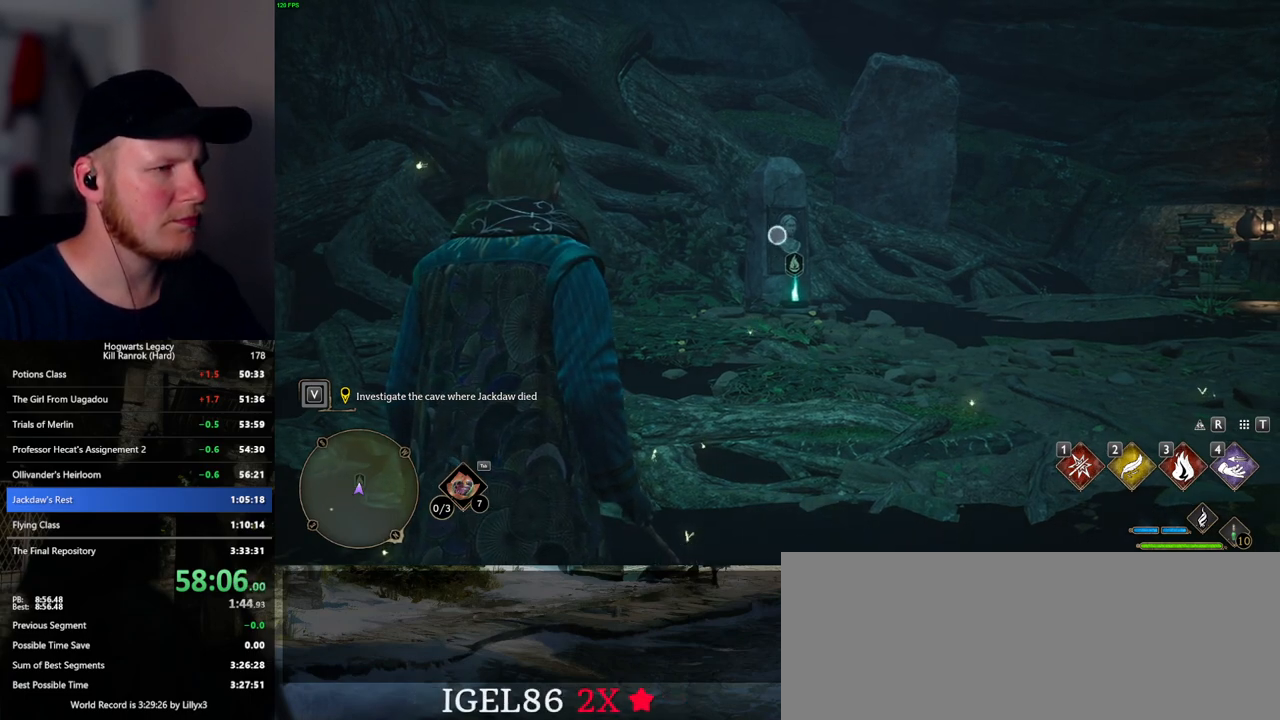
{"keys": [], "mouse": ["right"], "events": []}
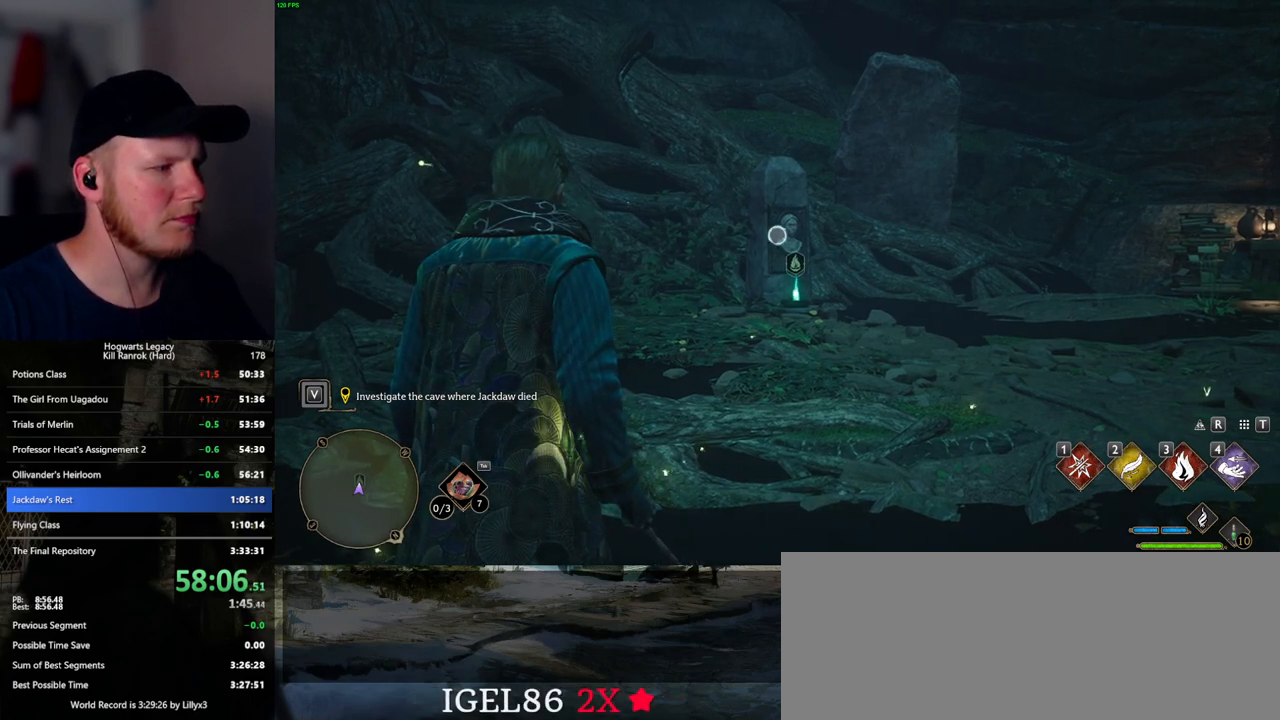
{"keys": [], "mouse": ["right"], "events": []}
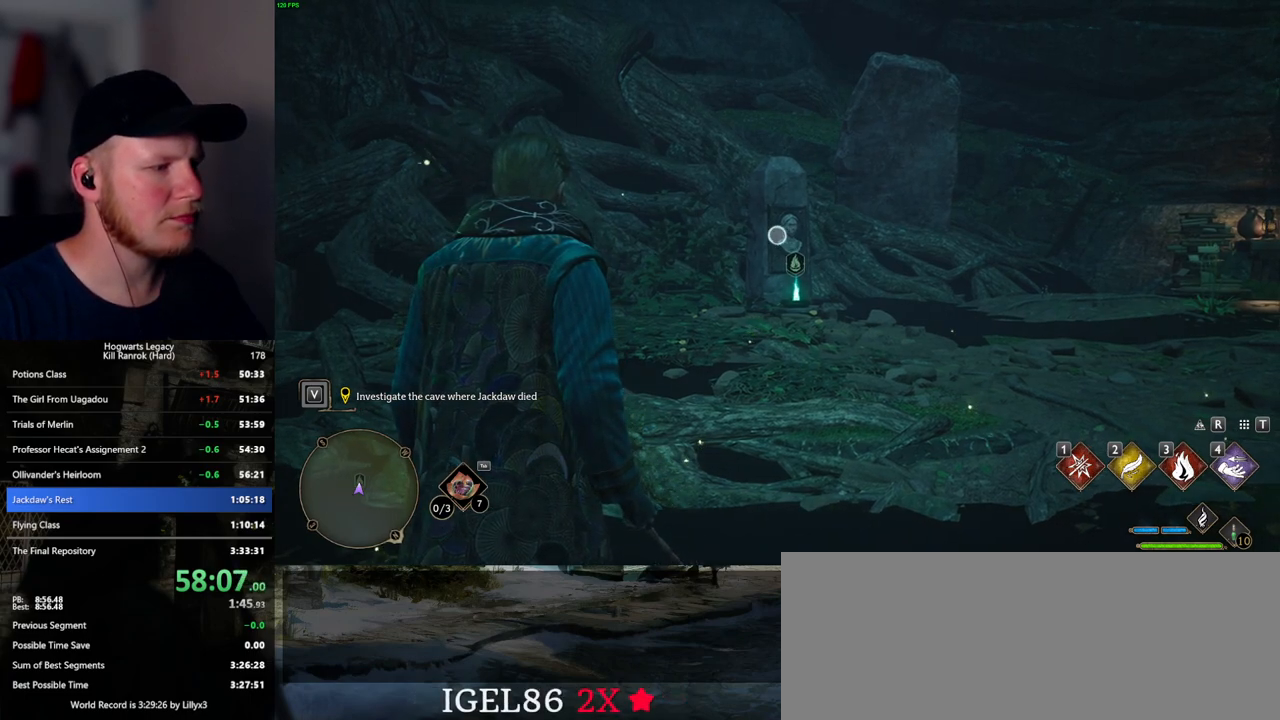
{"keys": [], "mouse": ["right"], "events": []}
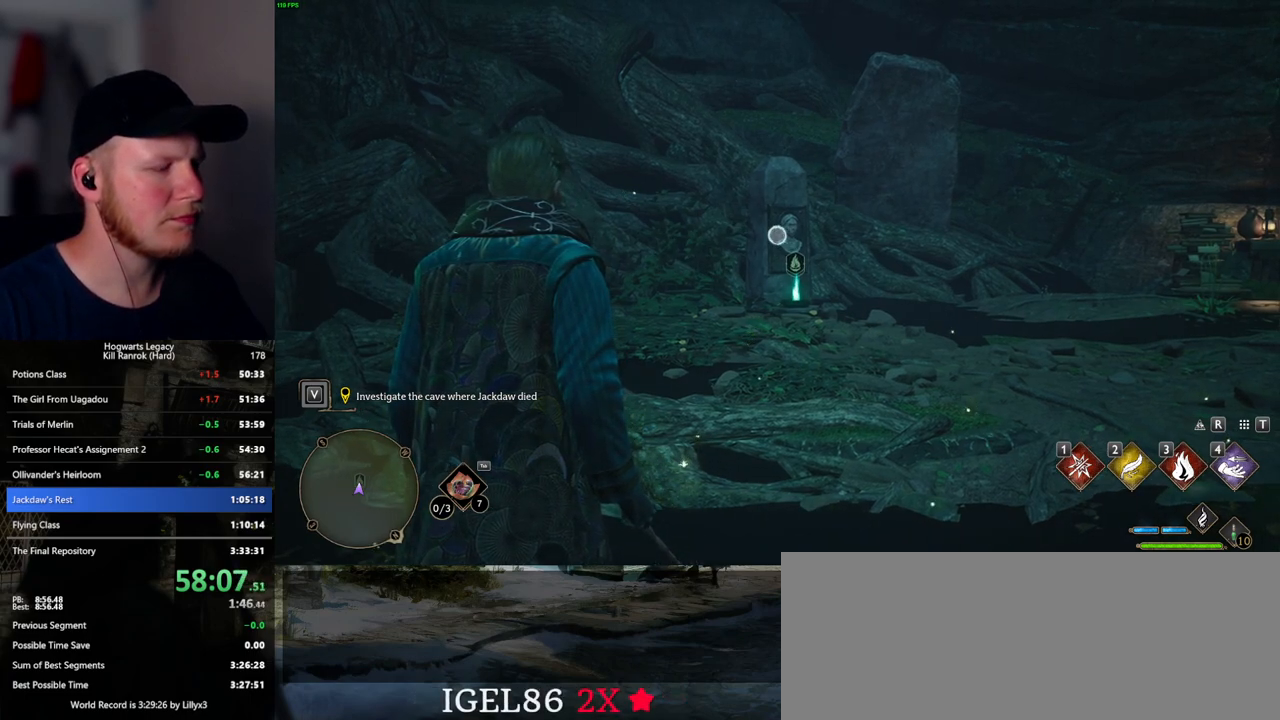
{"keys": [], "mouse": ["right"], "events": []}
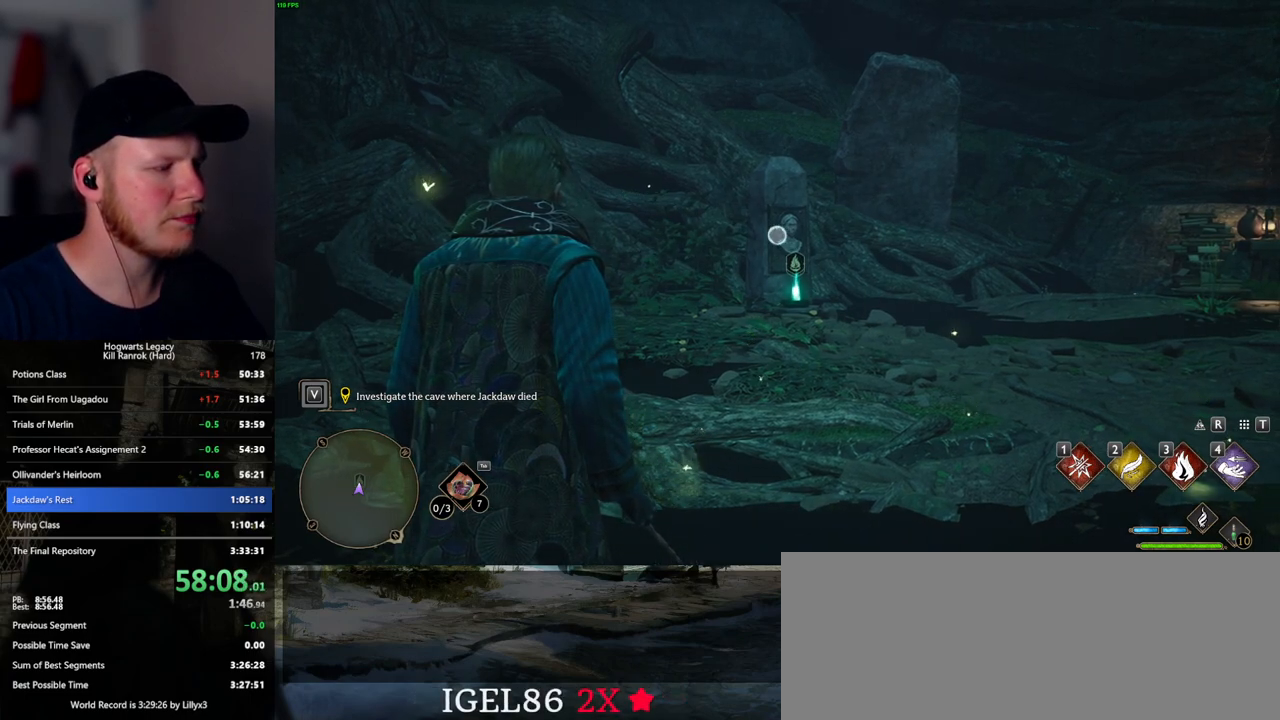
{"keys": [], "mouse": ["right"], "events": []}
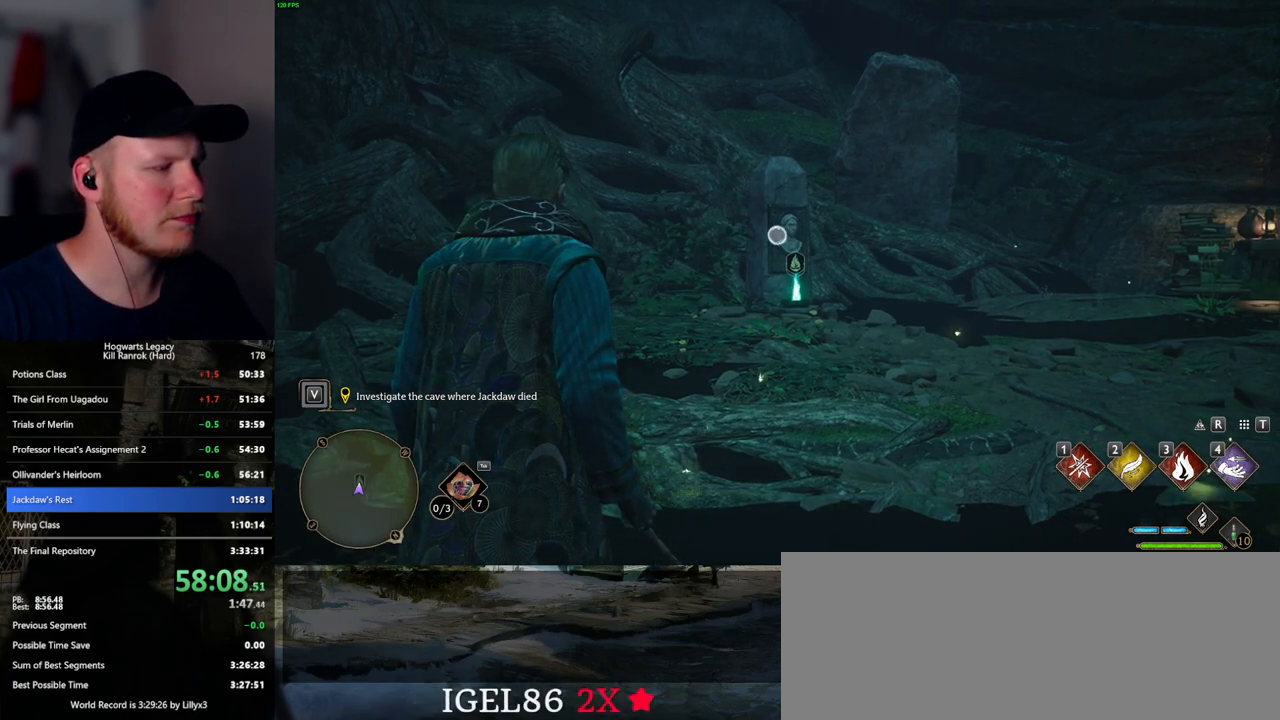
{"keys": [], "mouse": ["right"], "events": []}
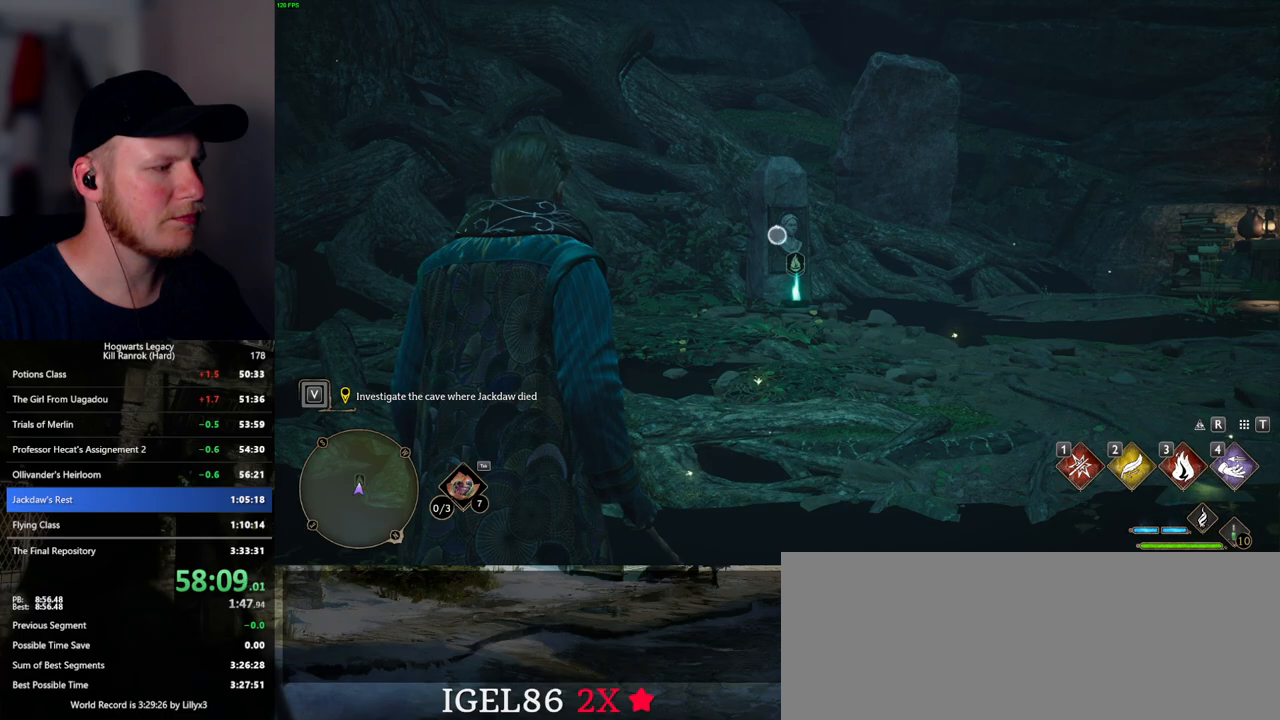
{"keys": [], "mouse": ["right"], "events": []}
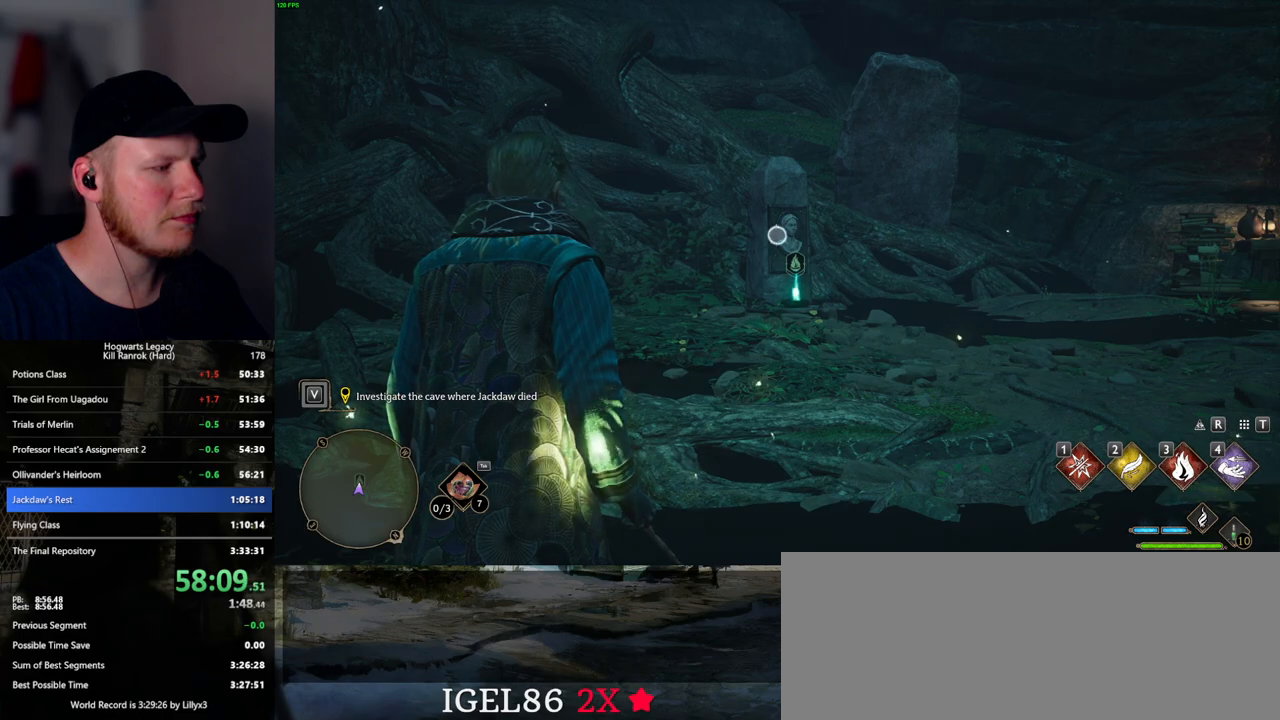
{"keys": [], "mouse": ["right"], "events": []}
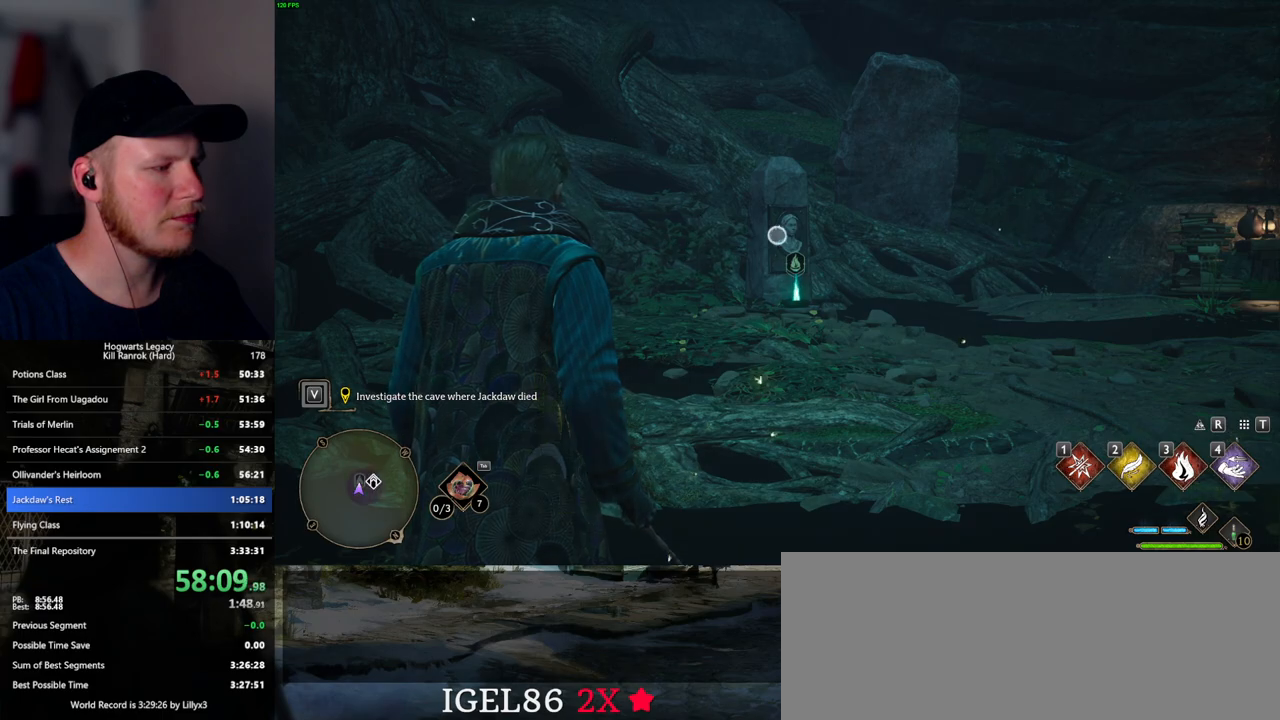
{"keys": [], "mouse": ["right"], "events": [[200, "3", "down"], [367, "3", "up"]]}
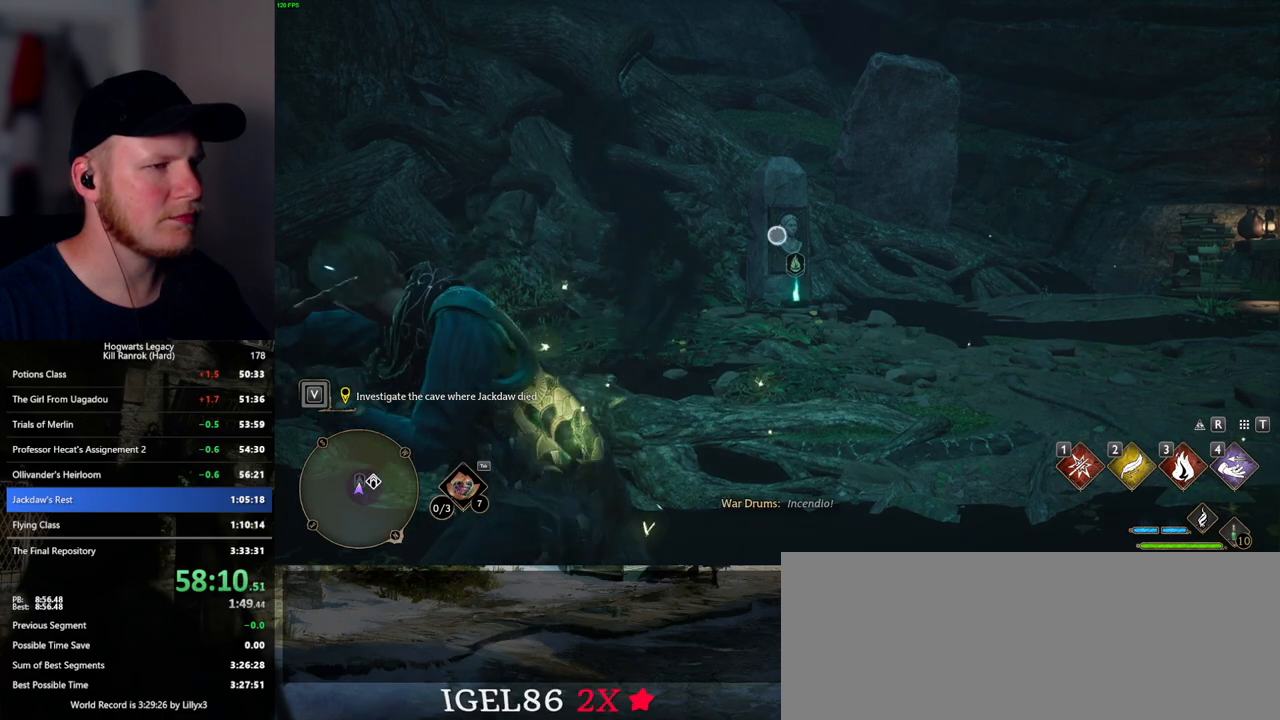
{"keys": [], "mouse": ["right"], "events": [[67, "3", "down"], [150, "3", "up"], [234, "3", "down"], [317, "3", "up"], [384, "3", "down"], [450, "3", "up"]]}
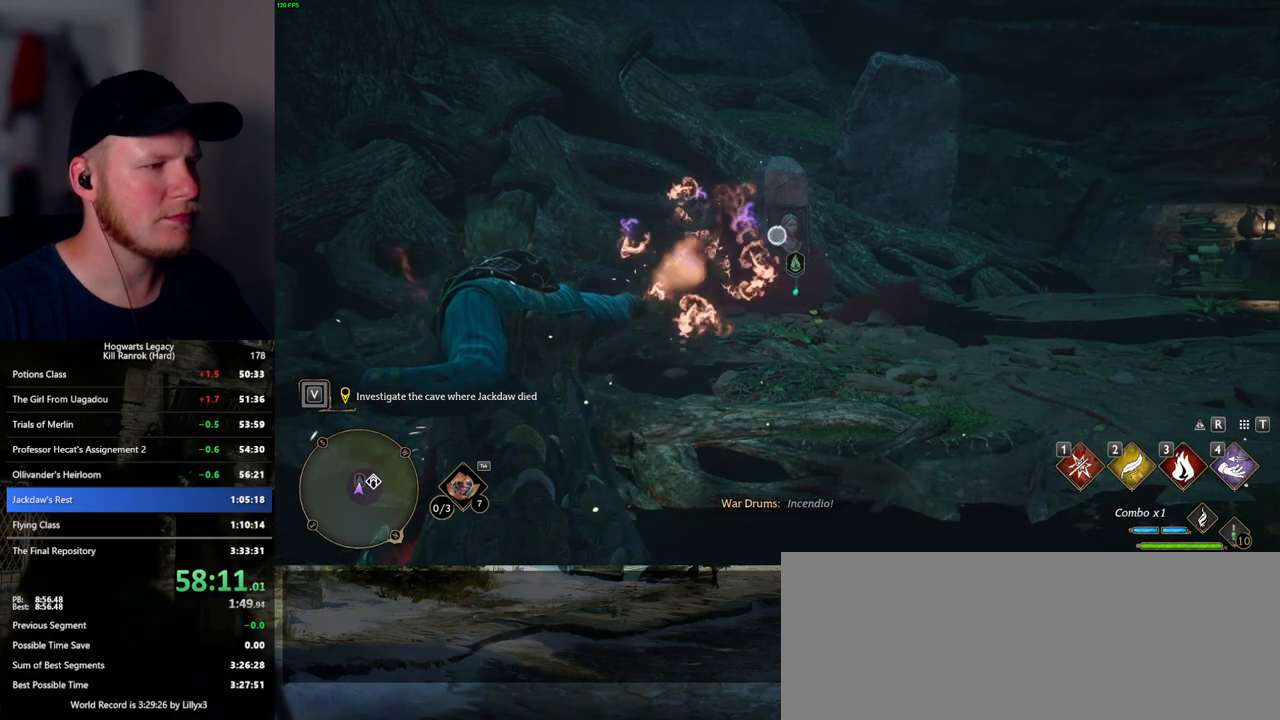
{"keys": ["3"], "mouse": ["right"], "events": [[17, "3", "down"], [100, "3", "up"], [167, "3", "down"], [250, "3", "up"], [317, "3", "down"], [400, "3", "up"], [467, "3", "down"]]}
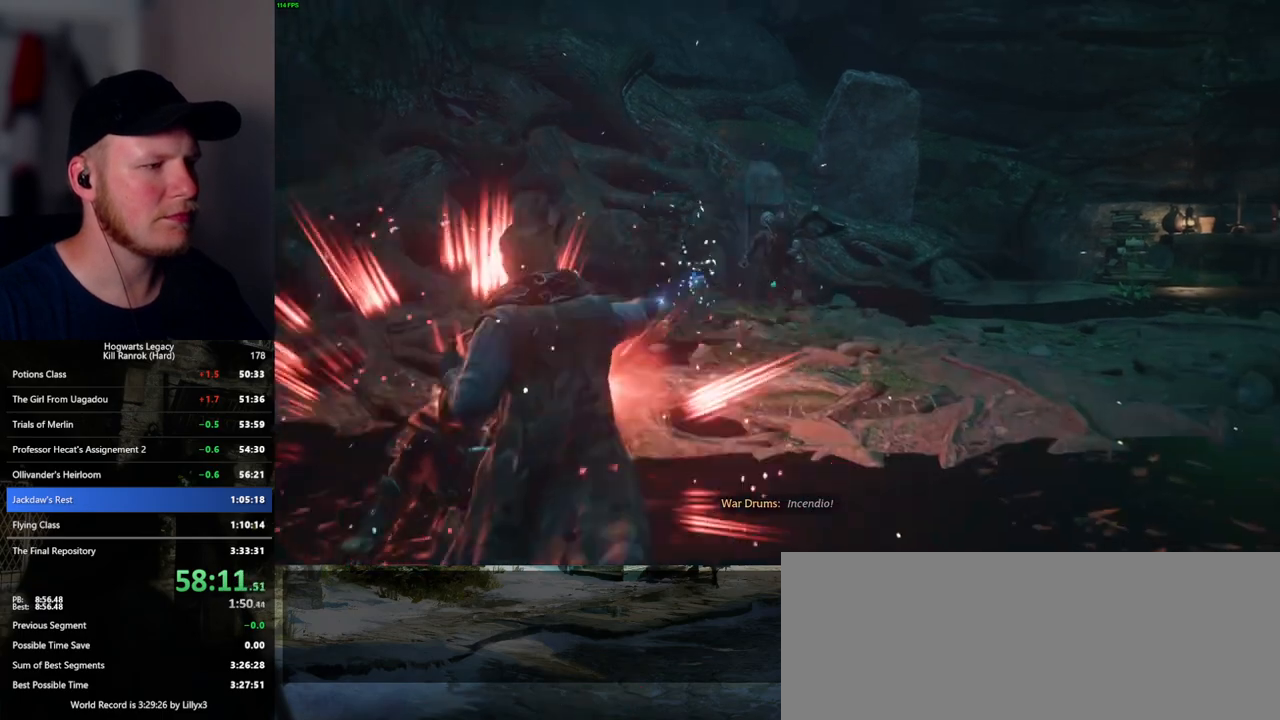
{"keys": [], "mouse": ["right"], "events": [[84, "3", "up"], [150, "3", "down"], [217, "3", "up"]]}
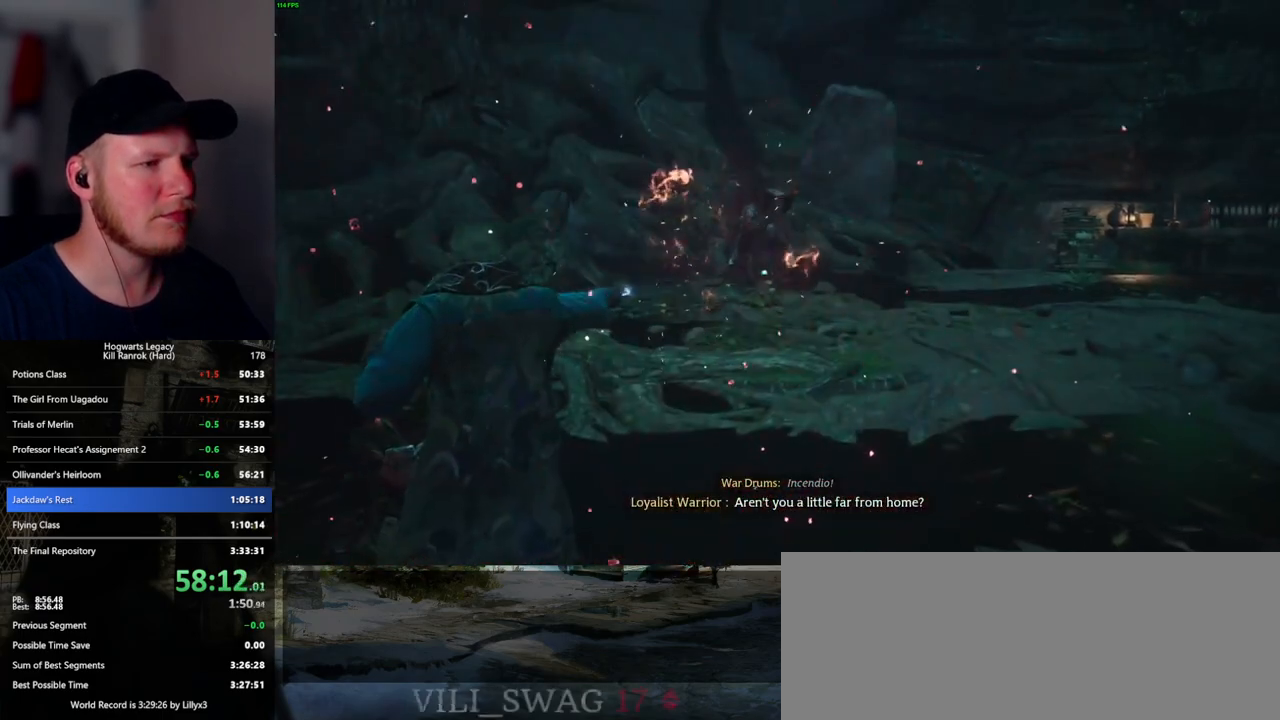
{"keys": [], "mouse": [], "events": [[334, "mouse_right", "up"]]}
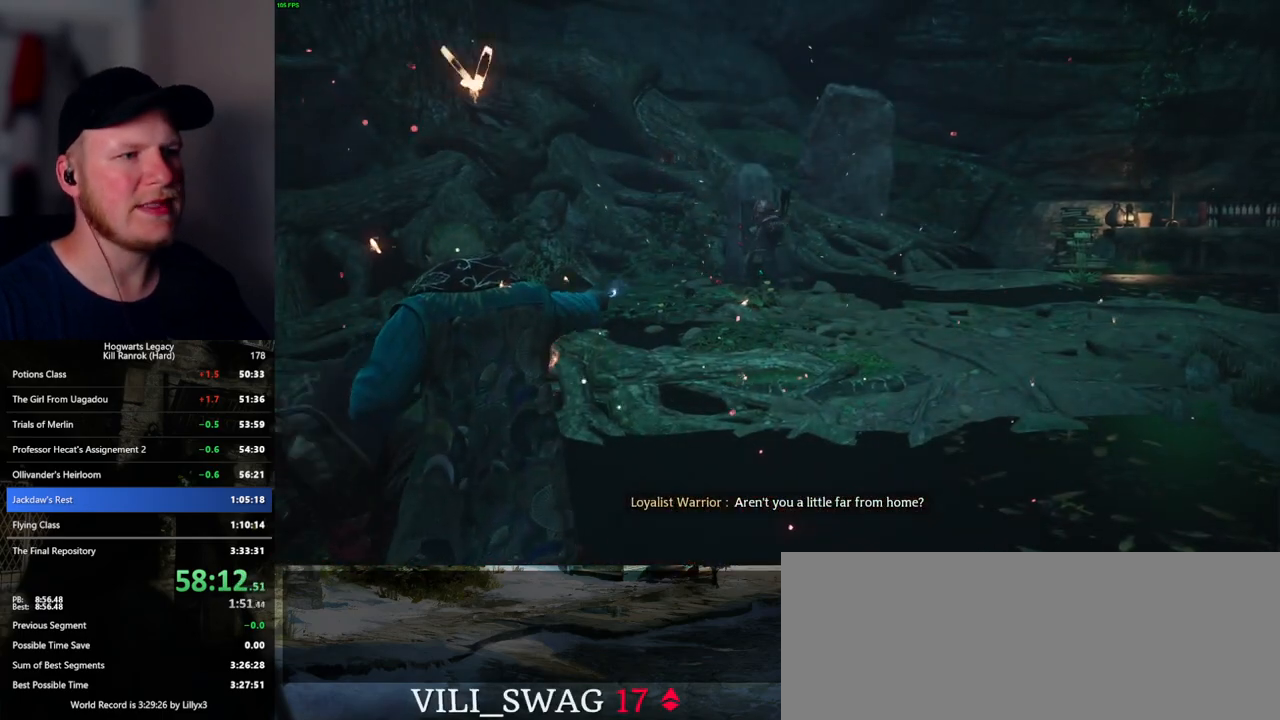
{"keys": [], "mouse": [], "events": []}
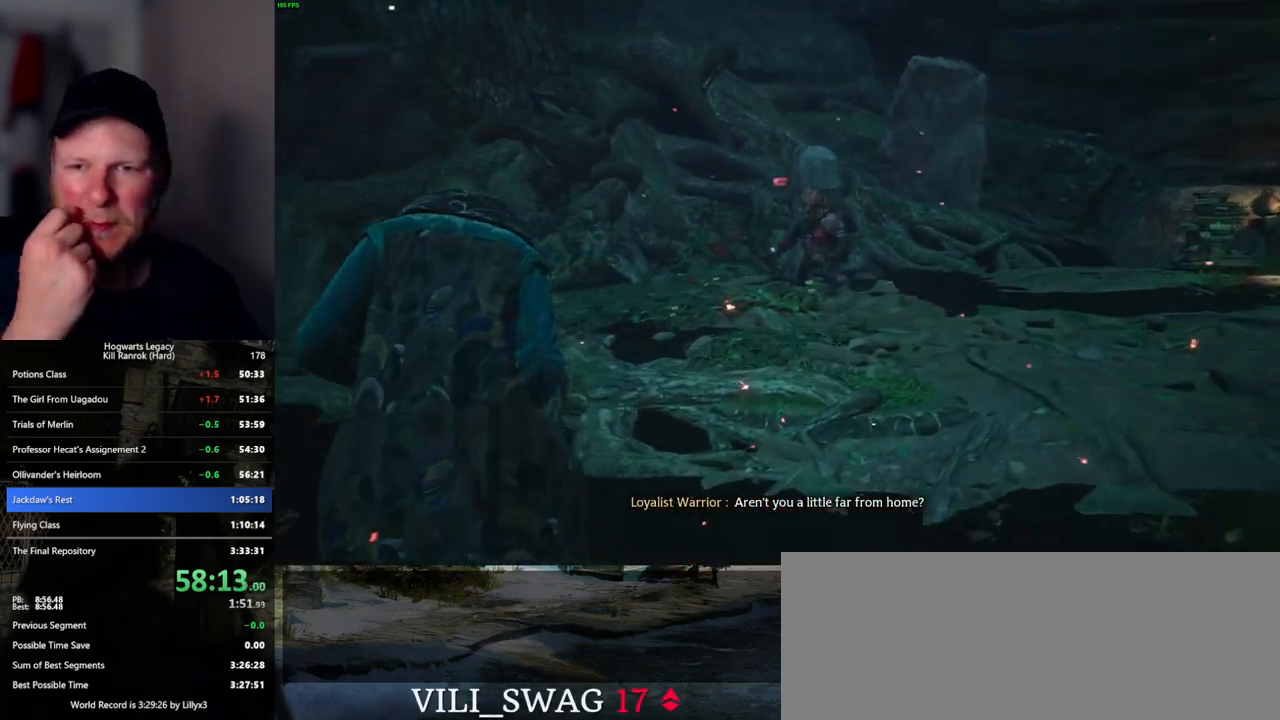
{"keys": [], "mouse": [], "events": []}
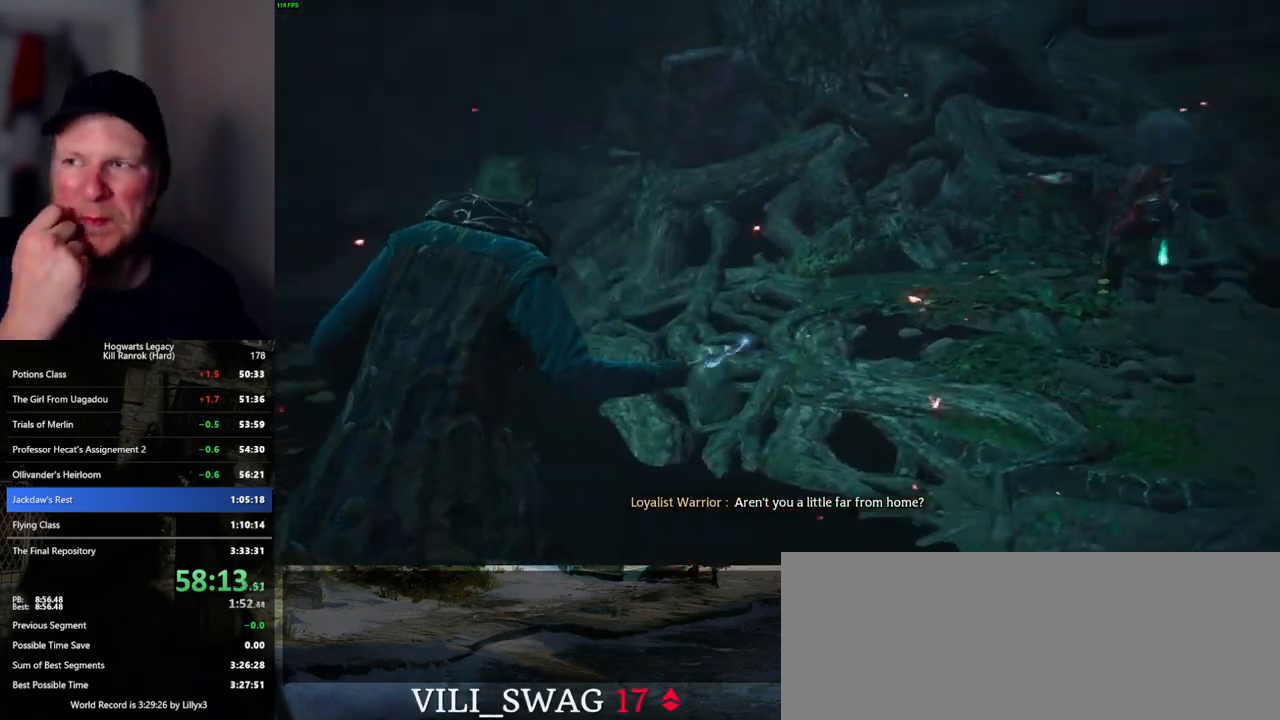
{"keys": [], "mouse": [], "events": []}
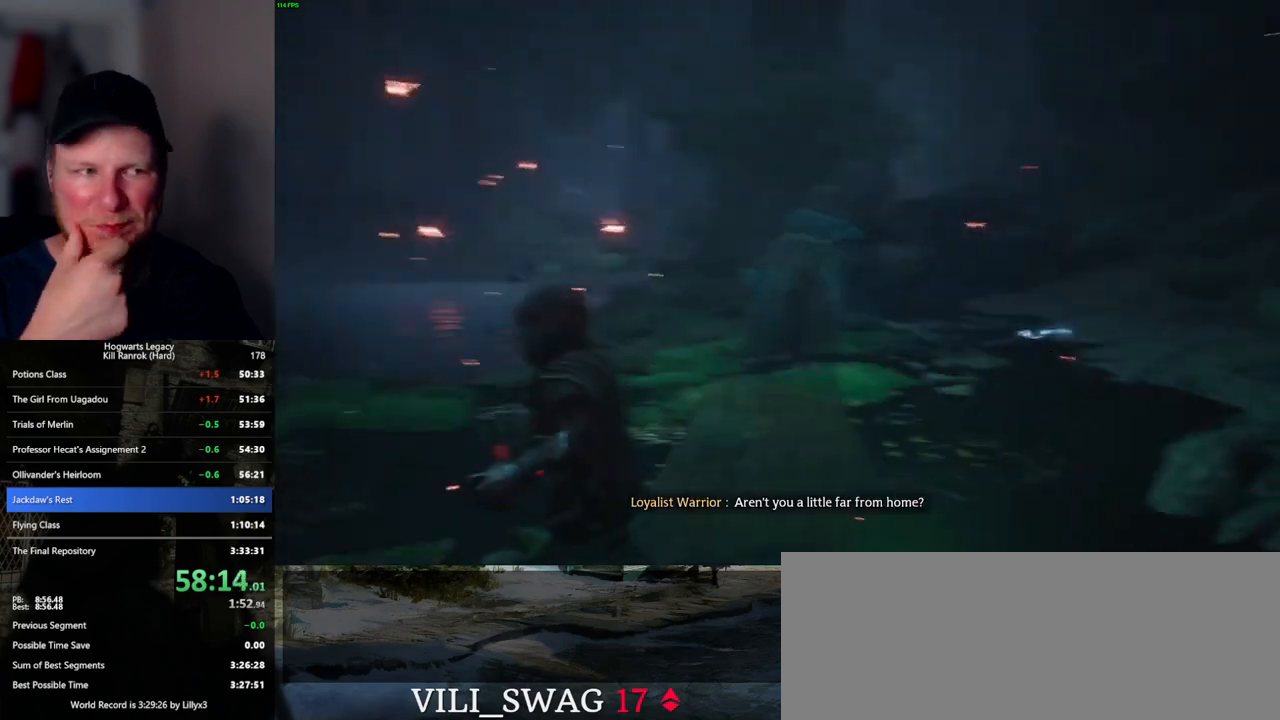
{"keys": [], "mouse": [], "events": []}
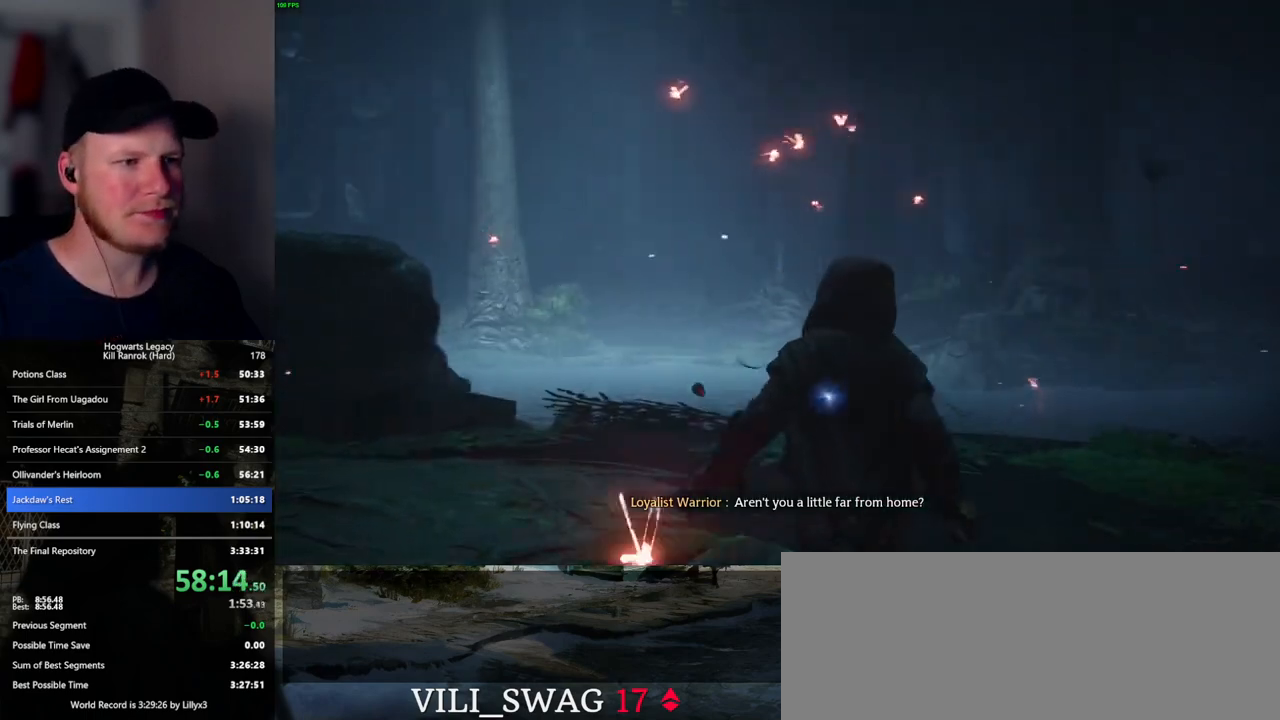
{"keys": [], "mouse": [], "events": []}
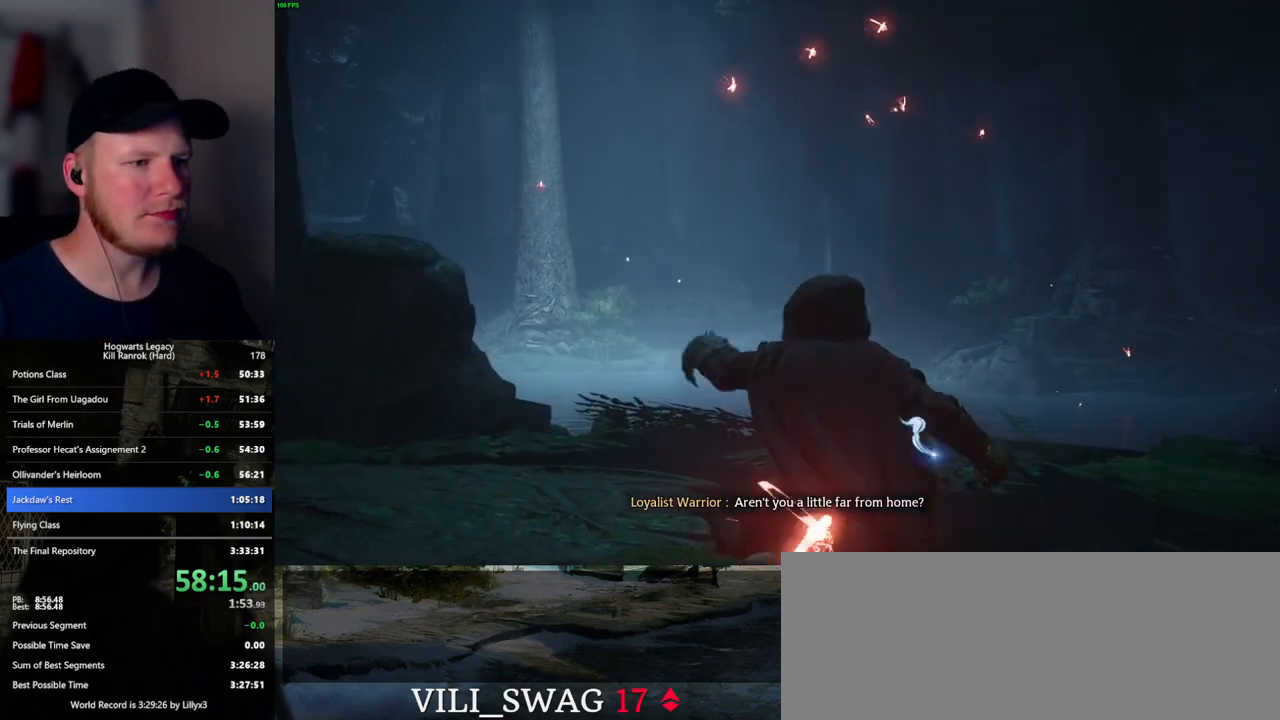
{"keys": [], "mouse": [], "events": []}
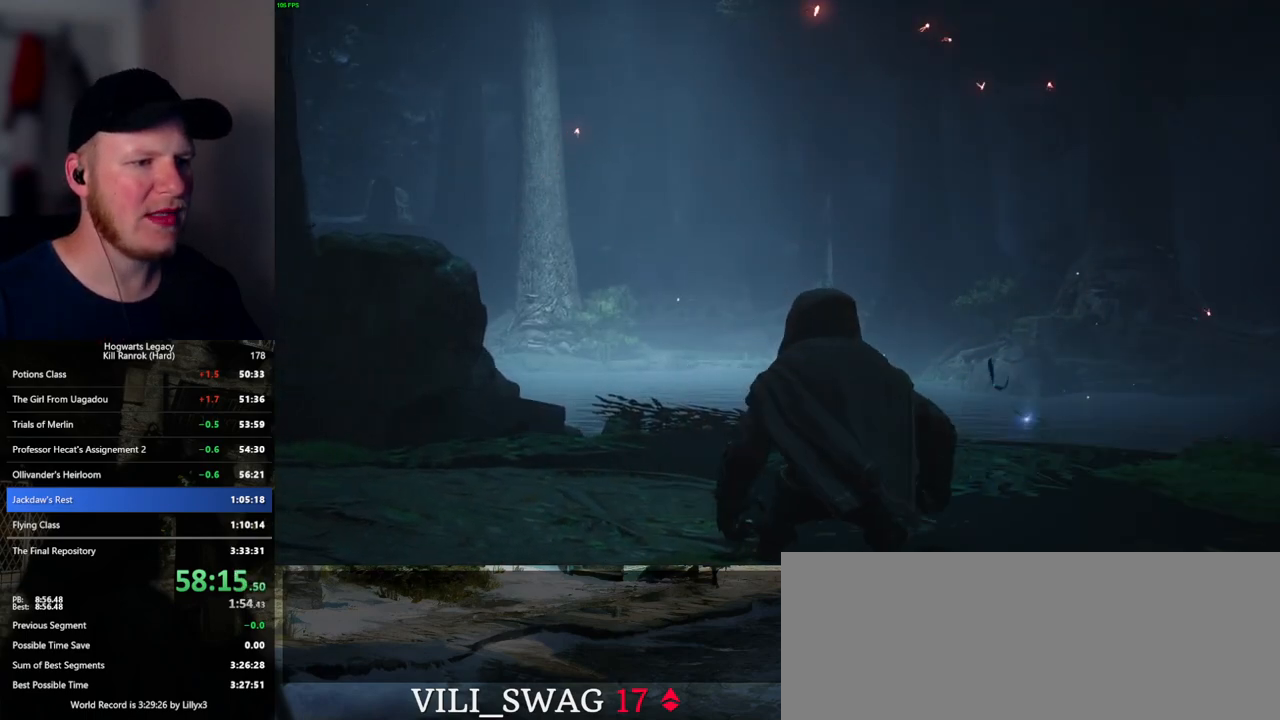
{"keys": [], "mouse": [], "events": []}
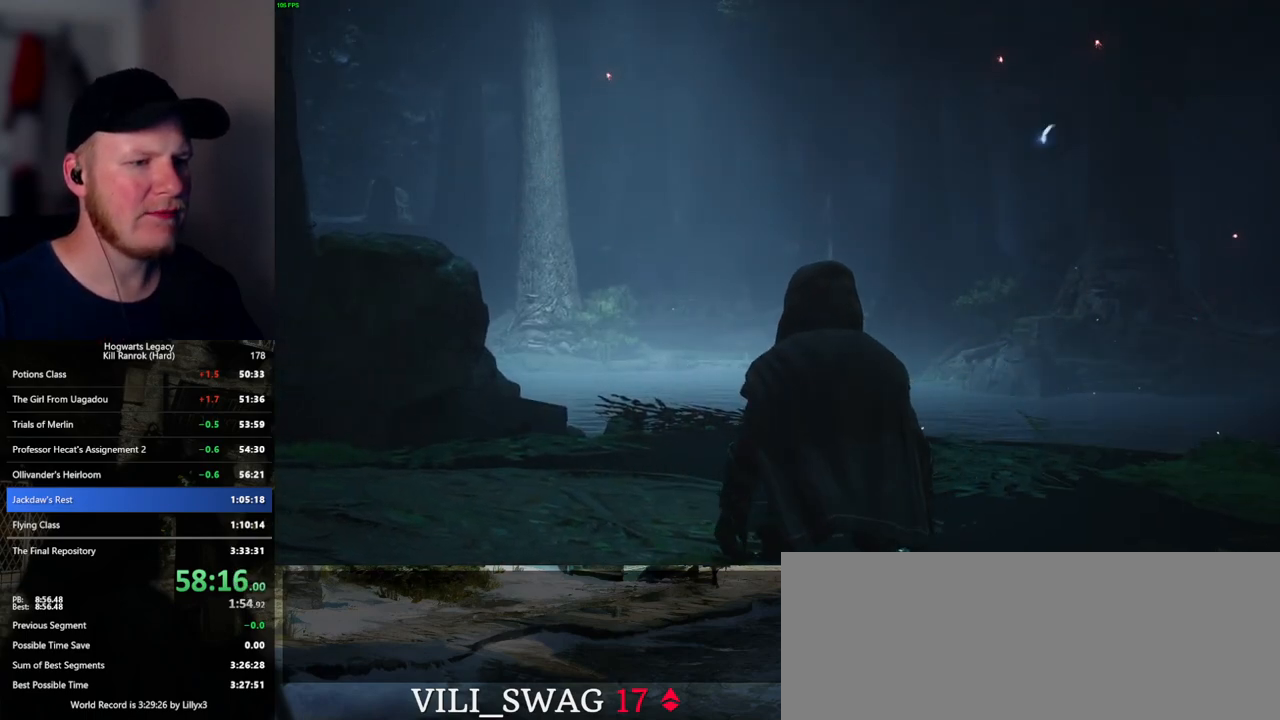
{"keys": [], "mouse": [], "events": []}
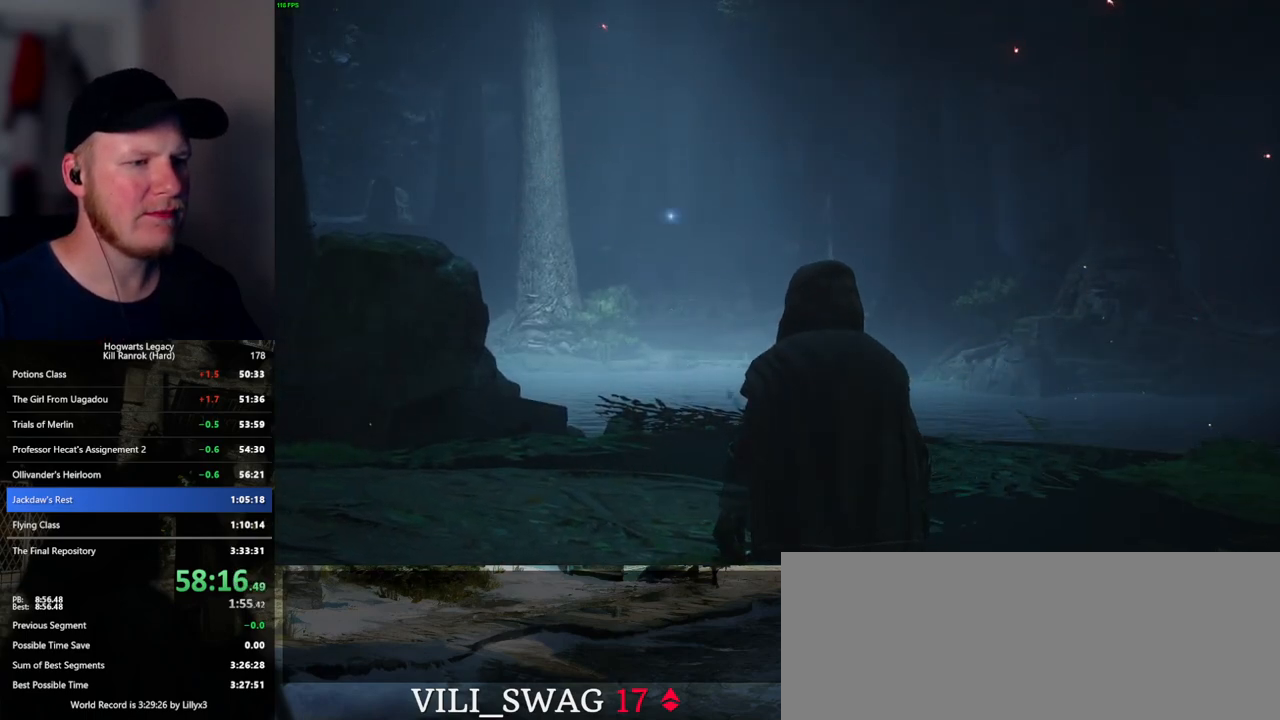
{"keys": [], "mouse": [], "events": []}
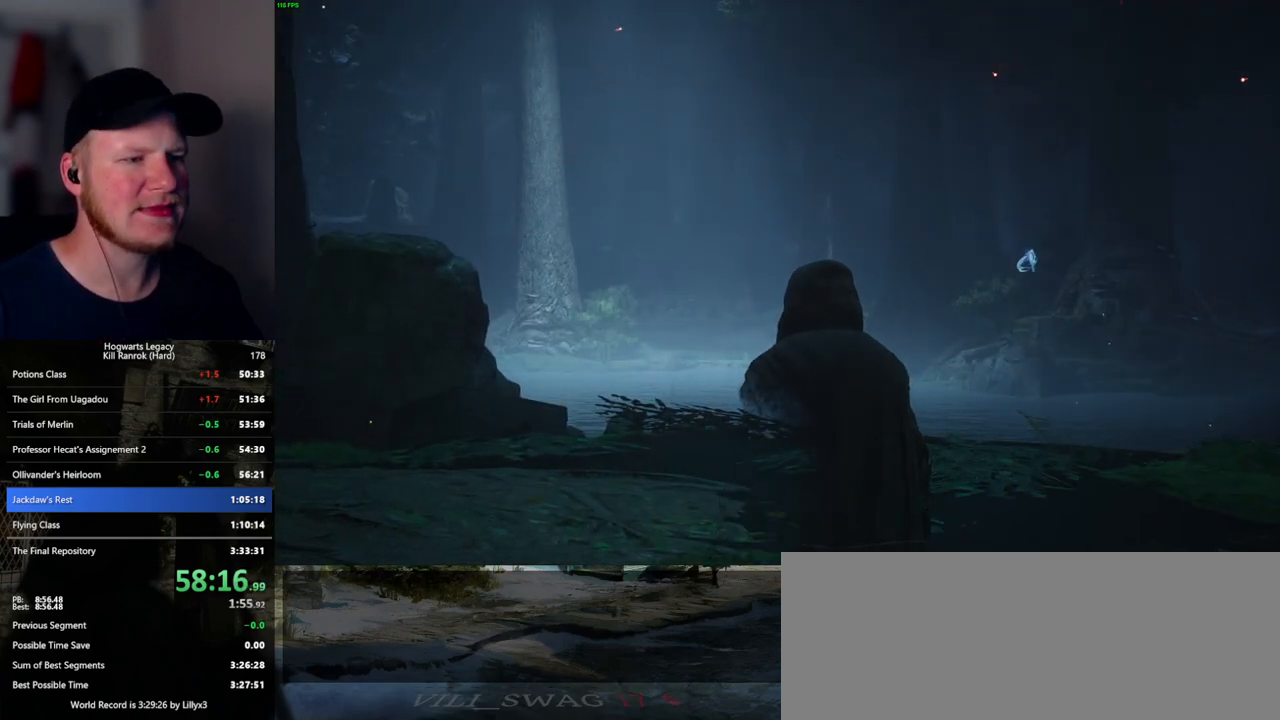
{"keys": [], "mouse": [], "events": []}
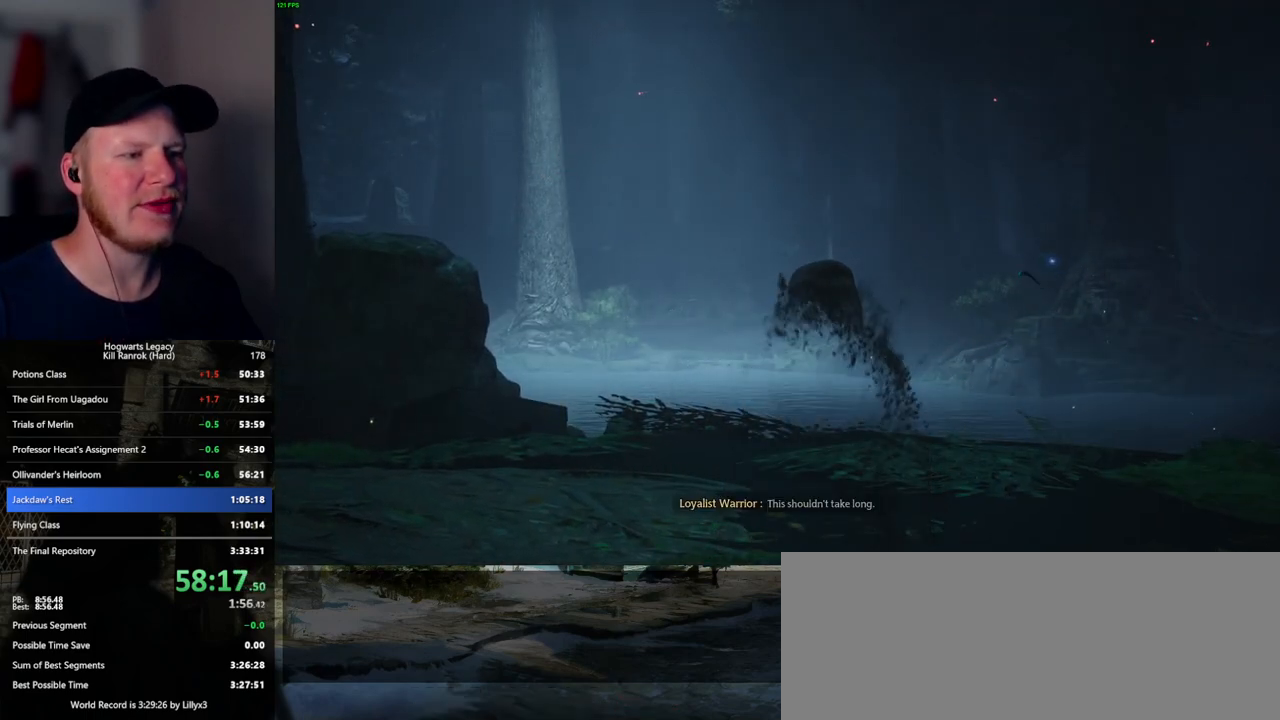
{"keys": [], "mouse": [], "events": [[267, "f", "down"], [334, "f", "up"], [417, "f", "down"], [500, "f", "up"]]}
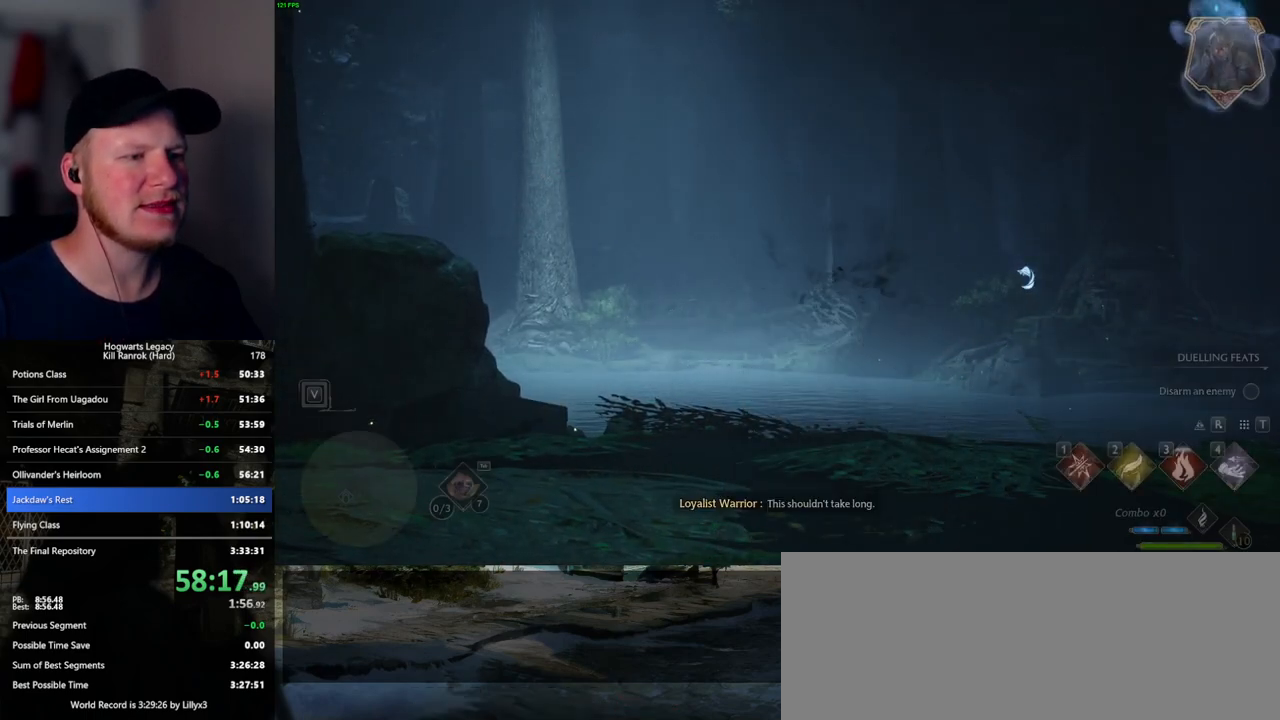
{"keys": [], "mouse": [], "events": [[84, "f", "down"], [150, "f", "up"], [234, "f", "down"], [300, "f", "up"], [384, "f", "down"], [450, "f", "up"]]}
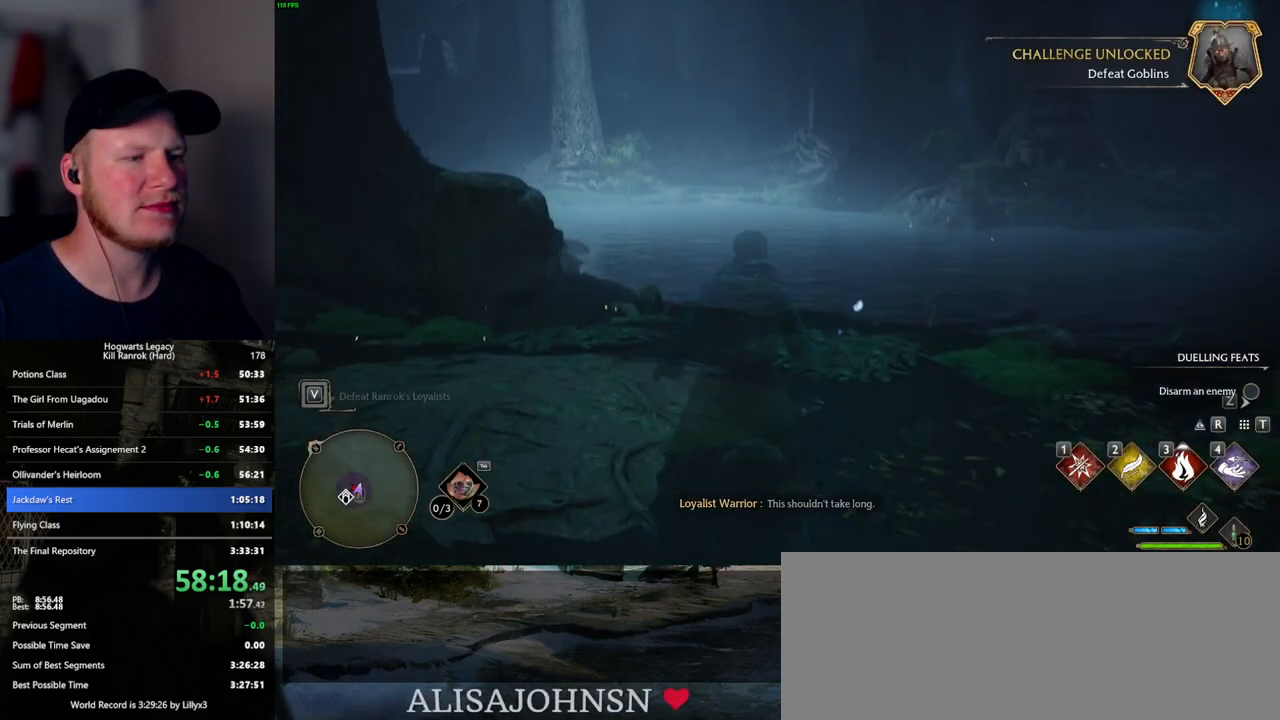
{"keys": ["a"], "mouse": [], "events": [[50, "f", "down"], [134, "f", "up"], [217, "f", "down"], [317, "f", "up"], [417, "a", "down"]]}
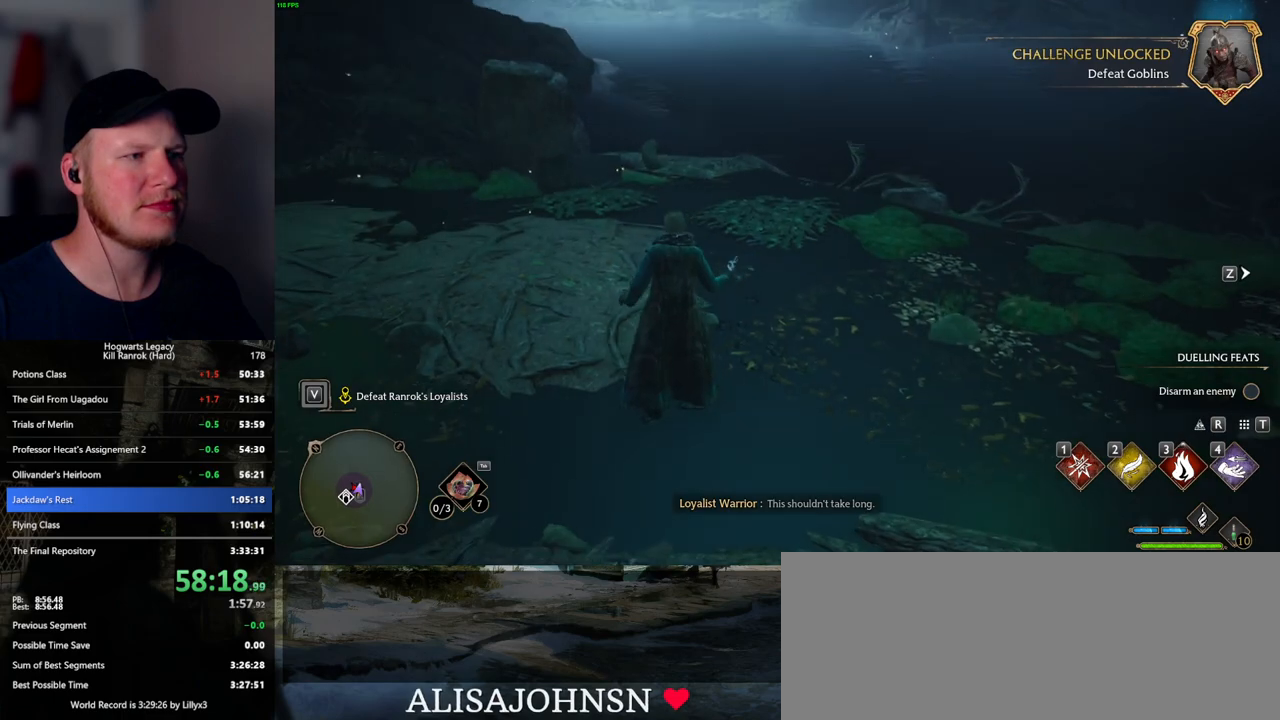
{"keys": [], "mouse": [], "events": [[184, "w", "down"], [367, "a", "up"], [500, "w", "up"]]}